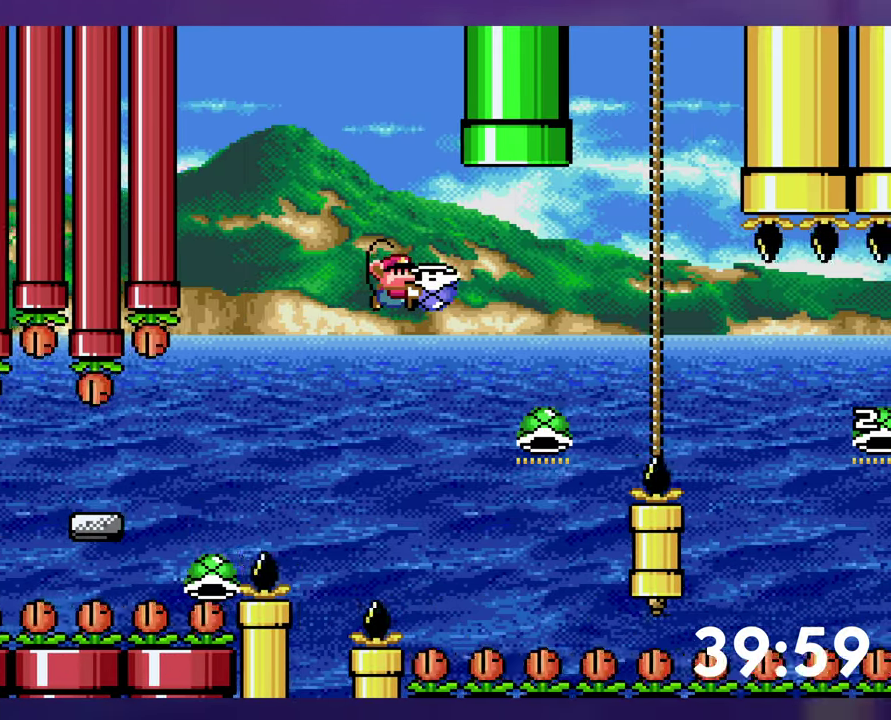
Gameplay with a controller (Nintendo layout); each line is a JSON object with the inputs held at the frame after it. "events" lists button and stick changes between this image and that frame as [ms after this image, input, new state], when the widget could be followed in between. Not read: A DPAD_DOWN L3 R3 X.
{"buttons": ["B", "Y", "DPAD_RIGHT"], "events": [[83, "Y", "up"], [133, "DPAD_RIGHT", "up"], [150, "DPAD_LEFT", "down"], [167, "DPAD_UP", "up"], [383, "DPAD_LEFT", "up"], [400, "DPAD_RIGHT", "down"], [450, "Y", "down"]]}
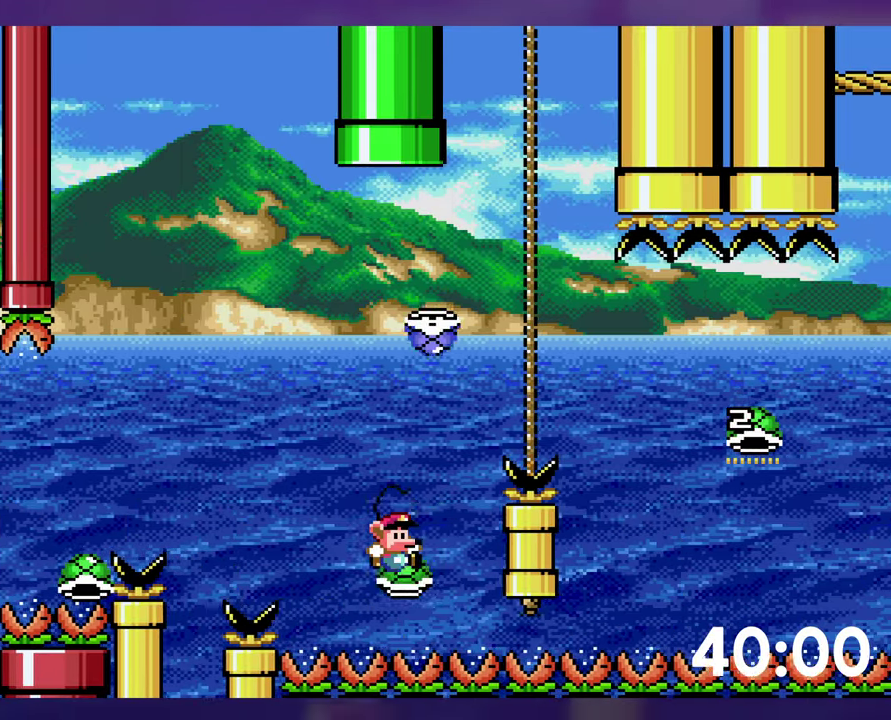
{"buttons": ["B", "Y", "DPAD_RIGHT"], "events": []}
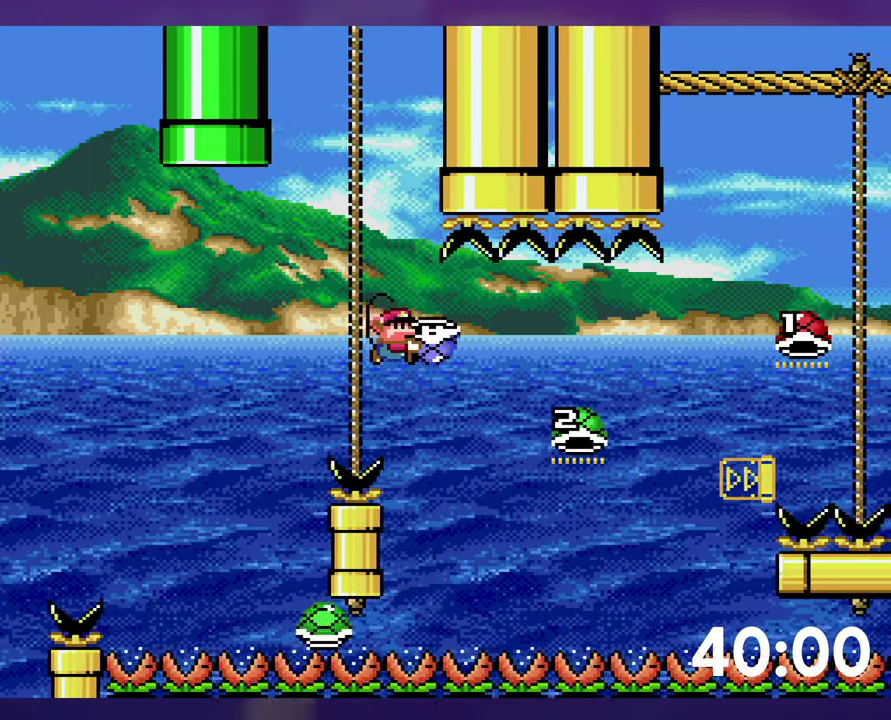
{"buttons": ["B", "Y", "DPAD_RIGHT"], "events": [[284, "Y", "up"], [400, "Y", "down"]]}
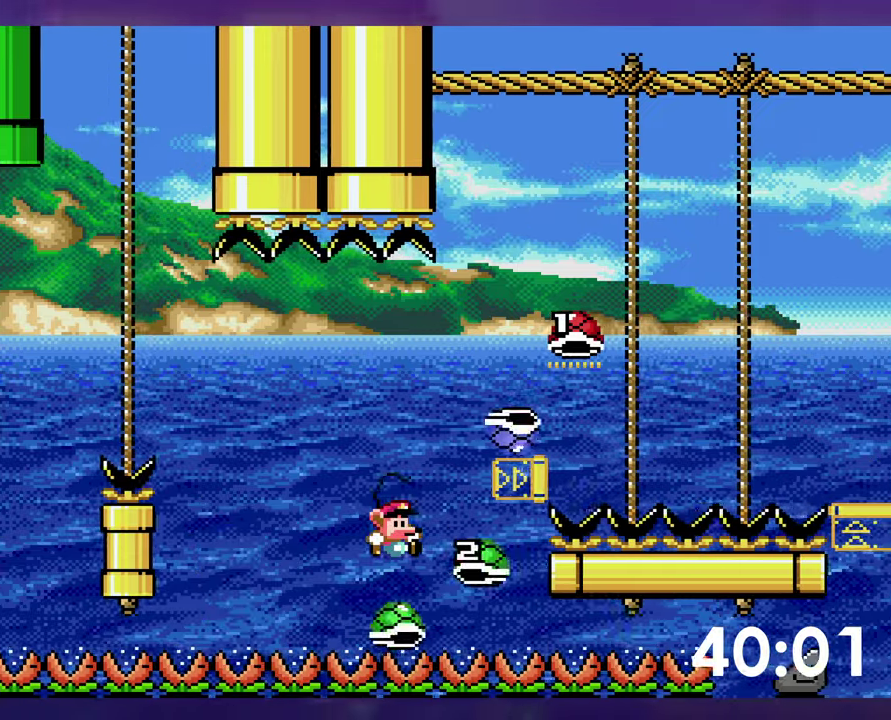
{"buttons": ["B", "Y", "DPAD_RIGHT"], "events": []}
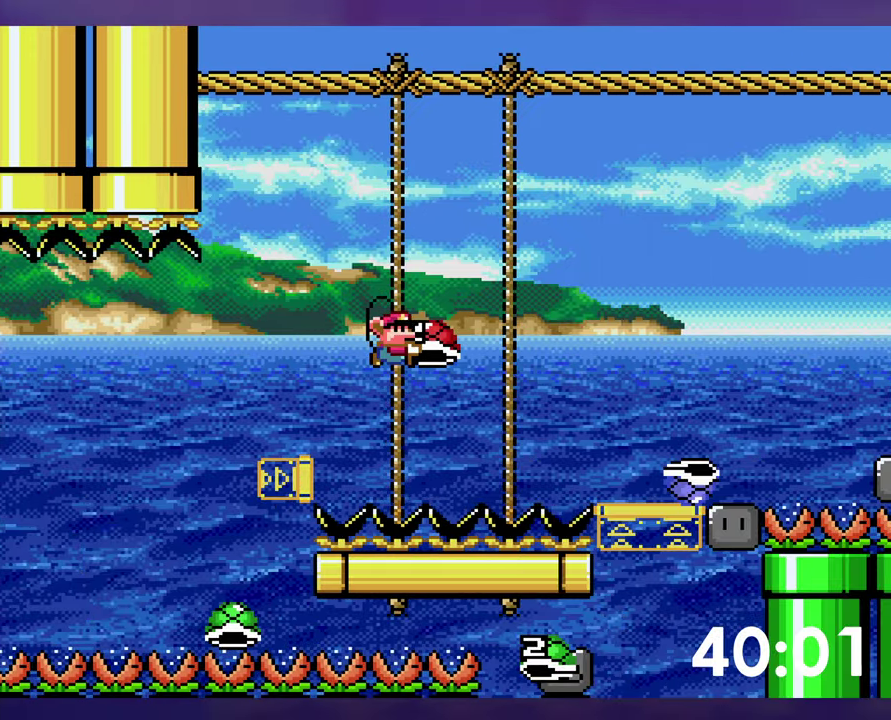
{"buttons": ["Y", "DPAD_RIGHT"], "events": [[384, "Y", "up"], [467, "Y", "down"], [500, "B", "up"]]}
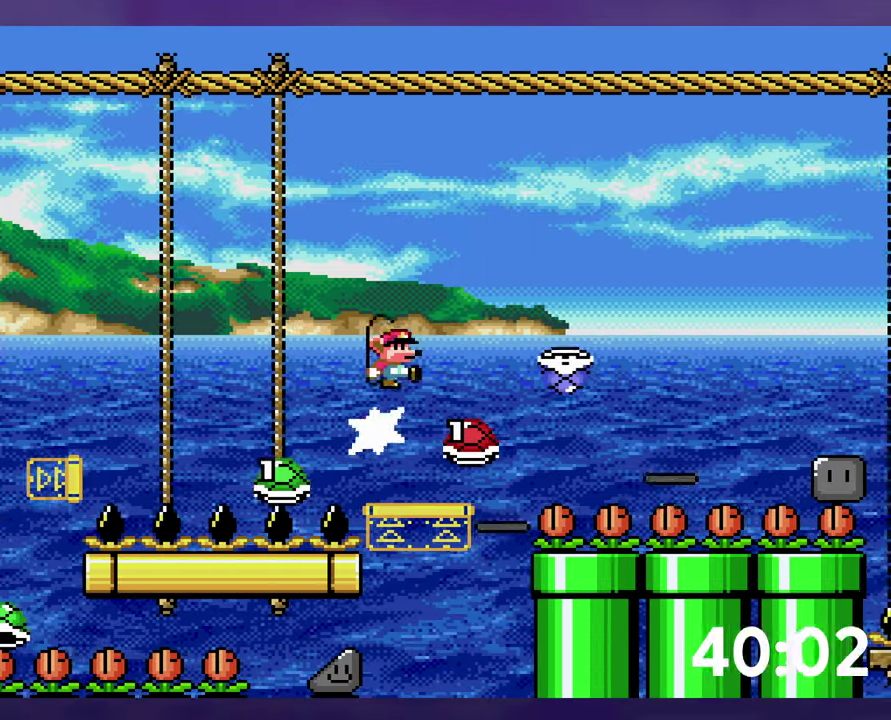
{"buttons": ["B", "Y", "DPAD_RIGHT"], "events": [[284, "B", "down"]]}
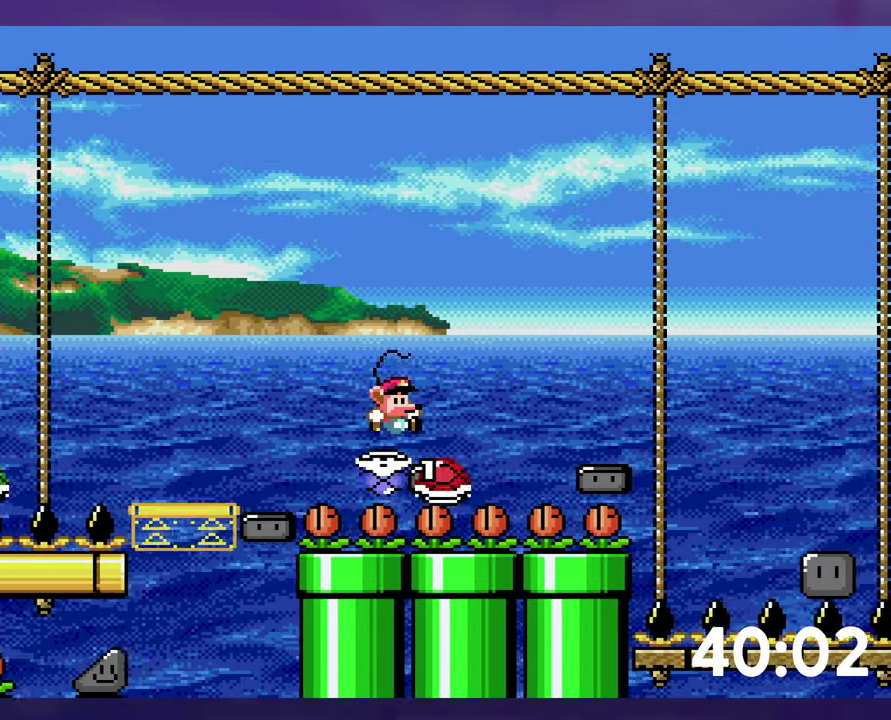
{"buttons": ["B", "DPAD_RIGHT"], "events": [[484, "Y", "up"]]}
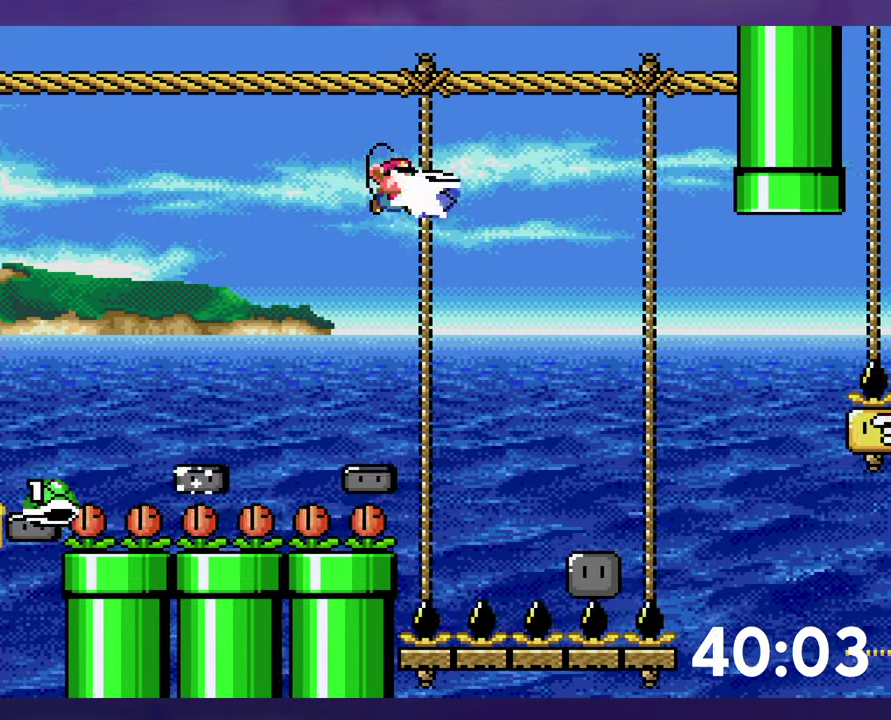
{"buttons": ["B", "Y", "DPAD_RIGHT"], "events": [[50, "Y", "down"]]}
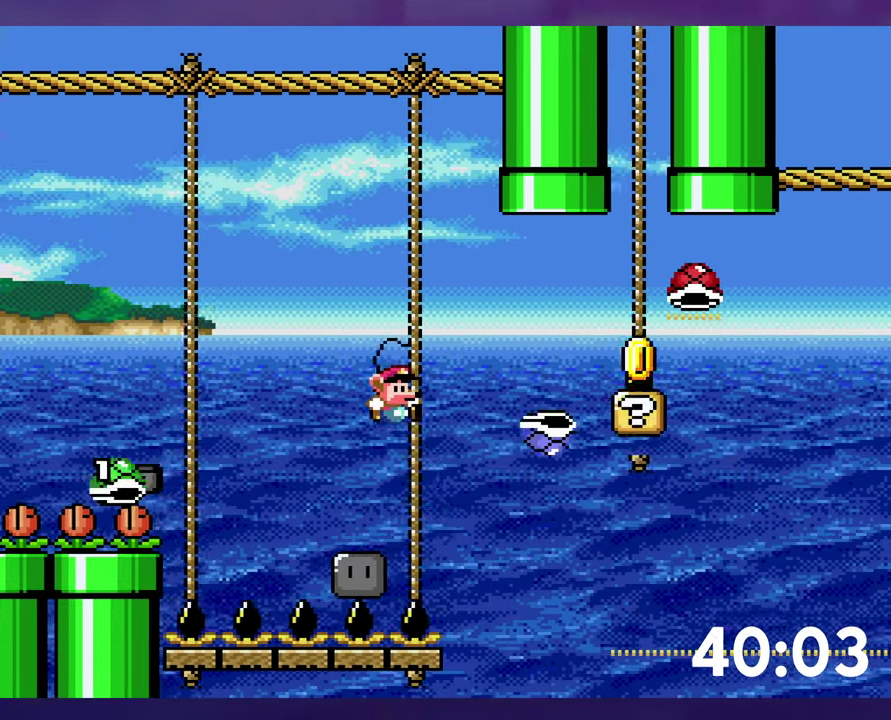
{"buttons": ["Y", "DPAD_LEFT"], "events": [[84, "DPAD_RIGHT", "up"], [117, "DPAD_LEFT", "down"], [267, "B", "up"]]}
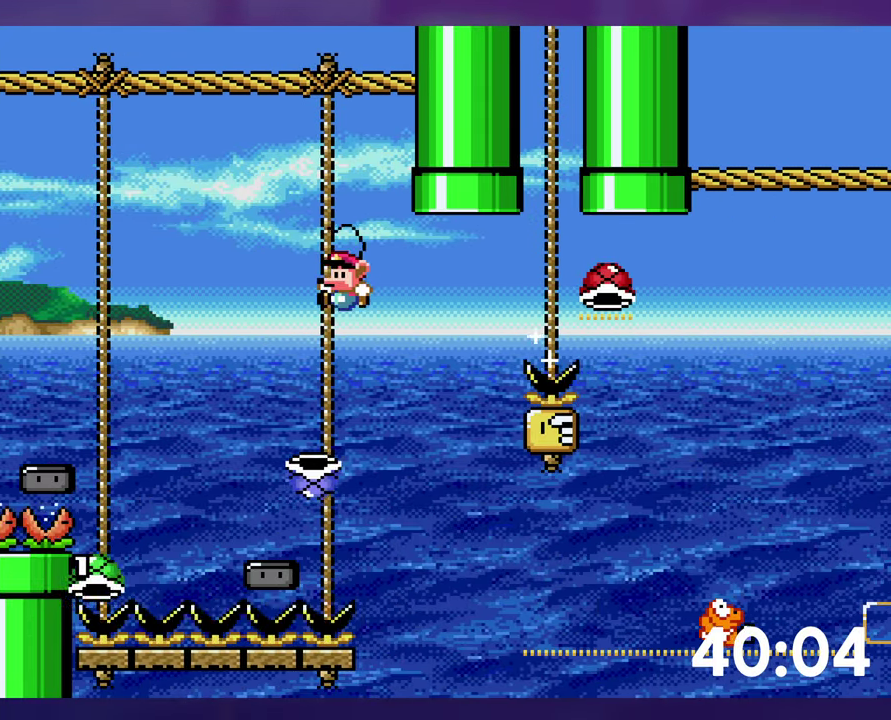
{"buttons": ["B", "Y", "DPAD_RIGHT"], "events": [[17, "DPAD_LEFT", "up"], [84, "DPAD_RIGHT", "down"], [100, "B", "down"]]}
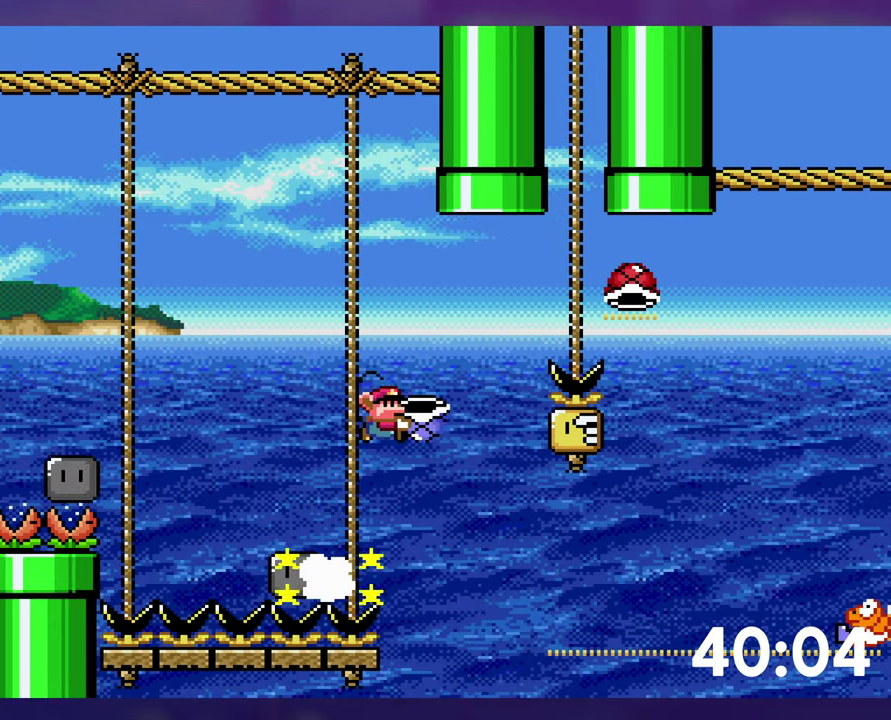
{"buttons": ["B", "Y", "DPAD_RIGHT"], "events": [[167, "Y", "up"], [234, "Y", "down"]]}
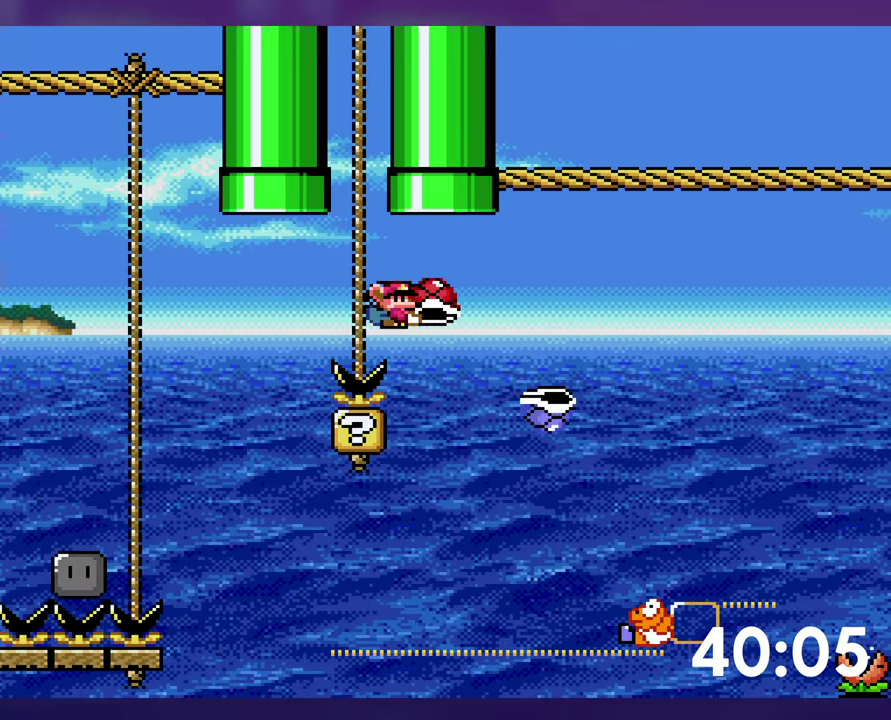
{"buttons": ["B", "DPAD_RIGHT"], "events": [[467, "Y", "up"]]}
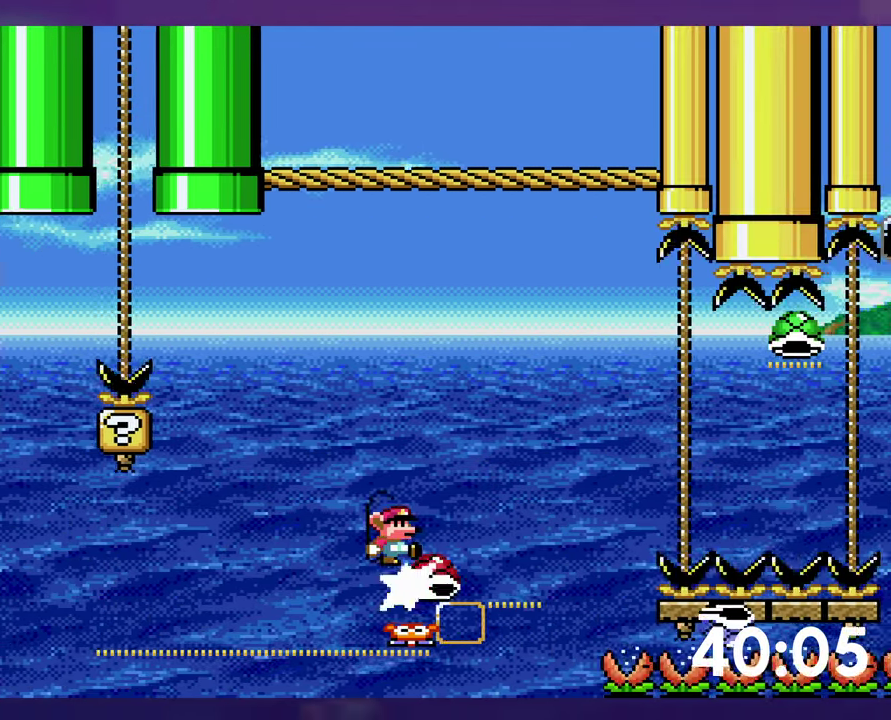
{"buttons": ["Y", "DPAD_RIGHT"], "events": [[34, "Y", "down"], [450, "B", "up"]]}
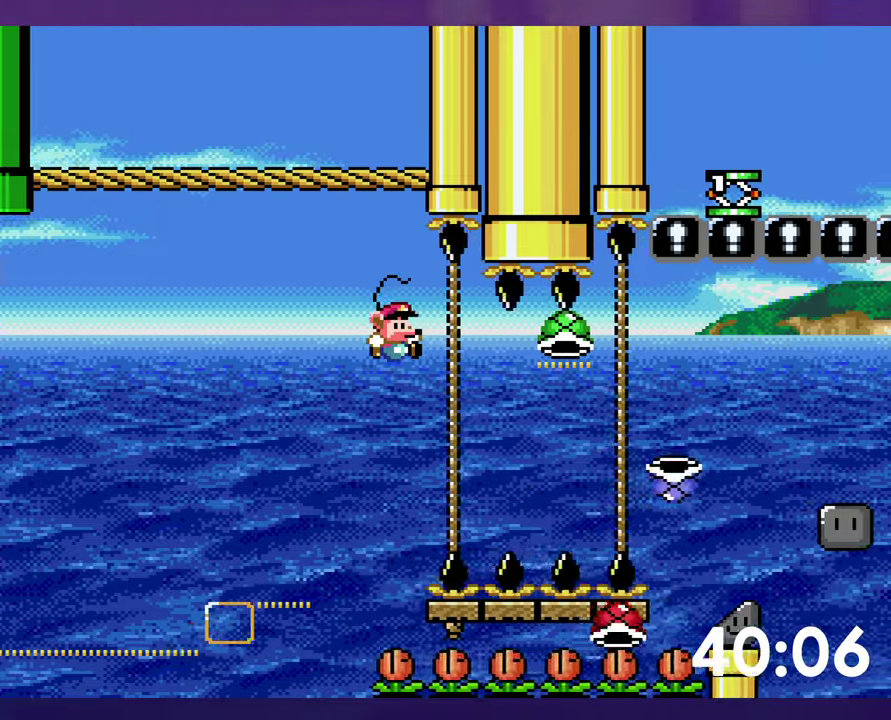
{"buttons": ["B", "Y", "DPAD_UP", "DPAD_RIGHT"], "events": [[250, "B", "down"], [266, "DPAD_UP", "down"]]}
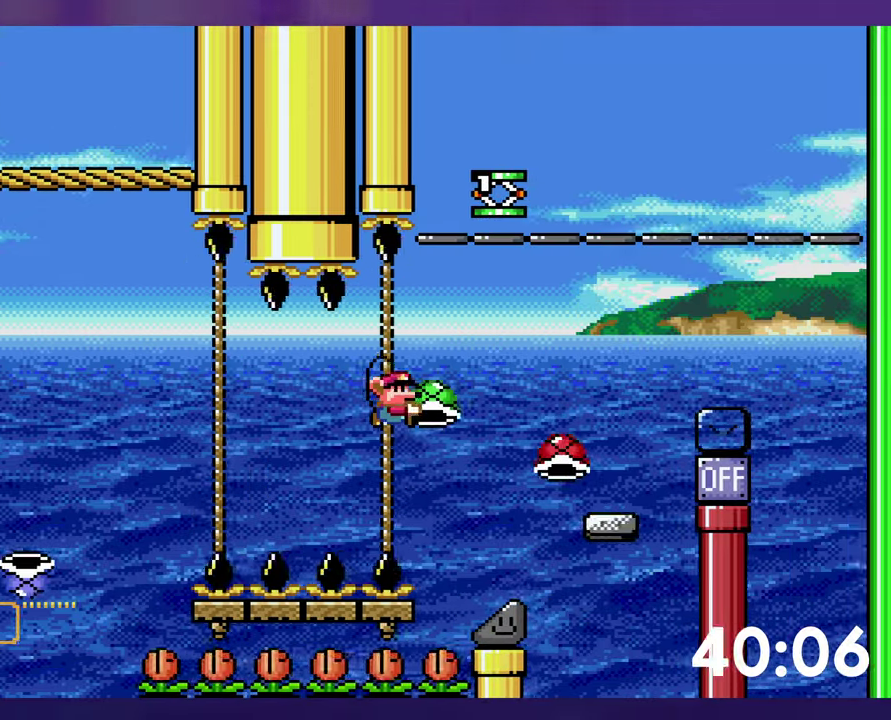
{"buttons": ["B", "DPAD_RIGHT"], "events": [[50, "Y", "up"], [133, "Y", "down"], [233, "DPAD_UP", "up"], [250, "DPAD_RIGHT", "up"], [266, "DPAD_LEFT", "down"], [316, "DPAD_LEFT", "up"], [500, "DPAD_RIGHT", "down"], [500, "Y", "up"]]}
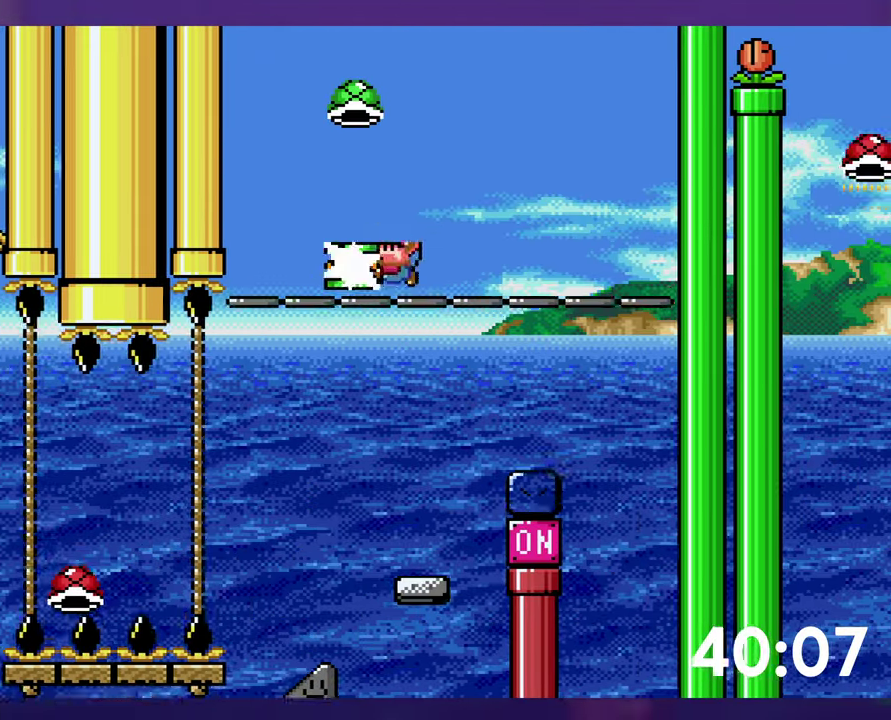
{"buttons": ["B", "Y", "DPAD_RIGHT"], "events": [[266, "Y", "down"]]}
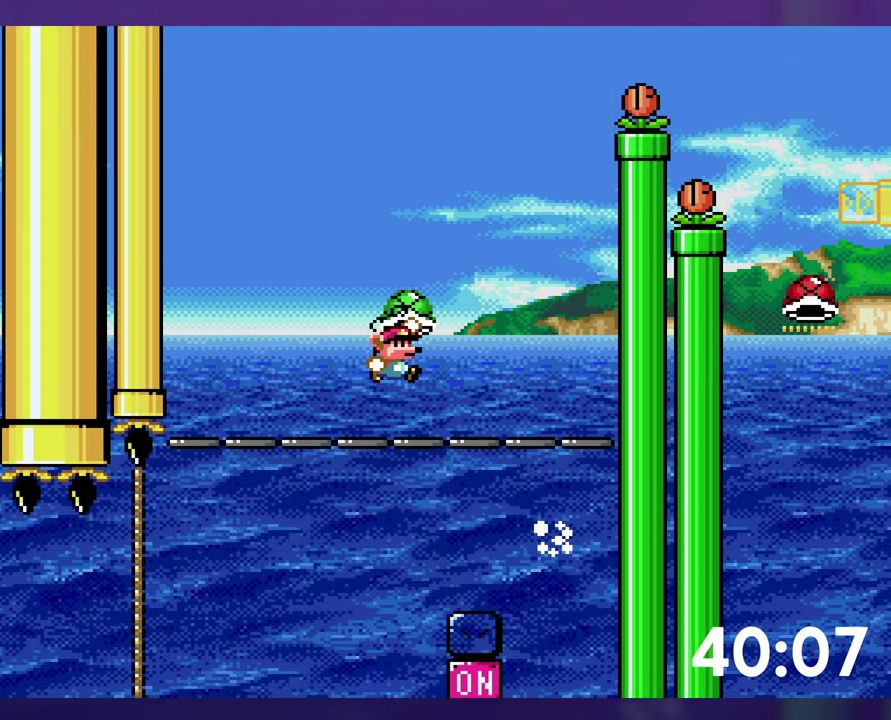
{"buttons": ["Y", "DPAD_UP", "DPAD_RIGHT"], "events": [[233, "DPAD_UP", "down"], [483, "B", "up"]]}
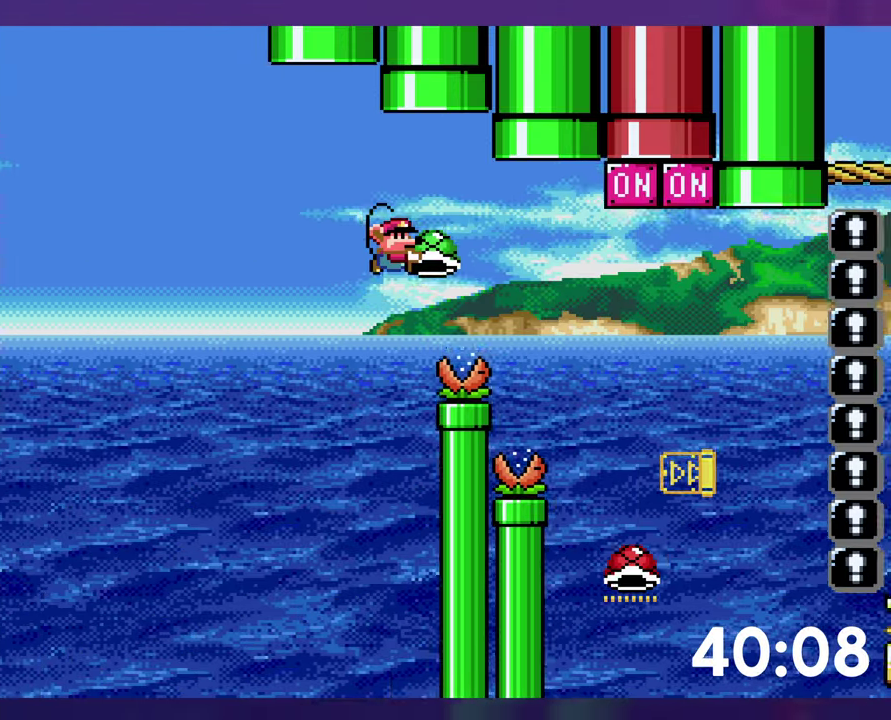
{"buttons": ["B", "DPAD_LEFT"], "events": [[66, "B", "down"], [416, "Y", "up"], [433, "DPAD_RIGHT", "up"], [466, "DPAD_LEFT", "down"], [483, "DPAD_UP", "up"]]}
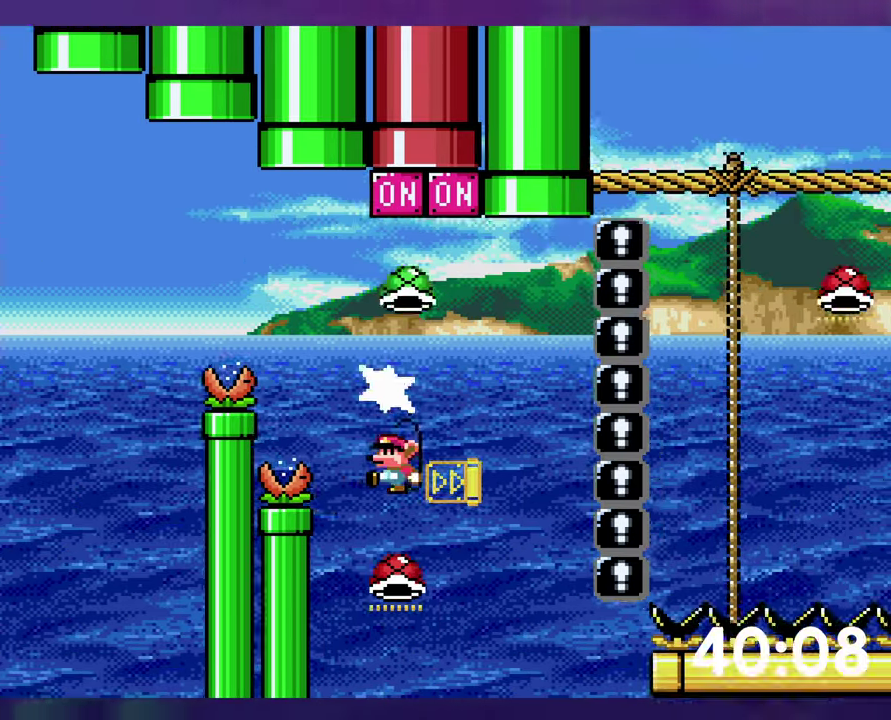
{"buttons": ["B", "Y", "DPAD_RIGHT"], "events": [[216, "DPAD_LEFT", "up"], [216, "DPAD_RIGHT", "down"], [250, "Y", "down"]]}
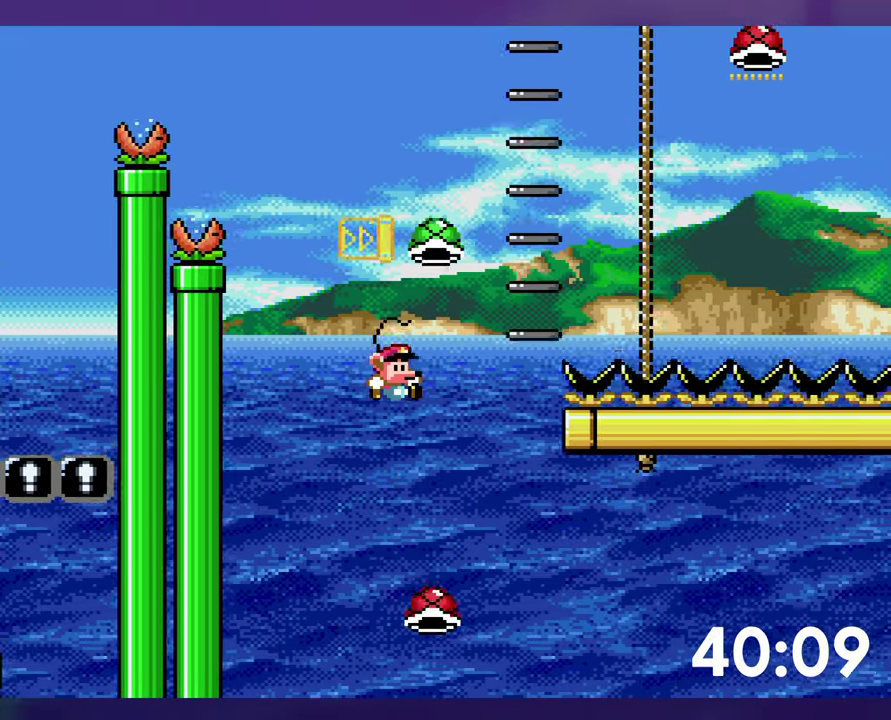
{"buttons": ["B", "Y", "DPAD_UP", "DPAD_RIGHT"], "events": [[150, "DPAD_LEFT", "down"], [150, "DPAD_RIGHT", "up"], [233, "DPAD_LEFT", "up"], [300, "Y", "up"], [366, "Y", "down"], [416, "DPAD_RIGHT", "down"], [483, "DPAD_UP", "down"]]}
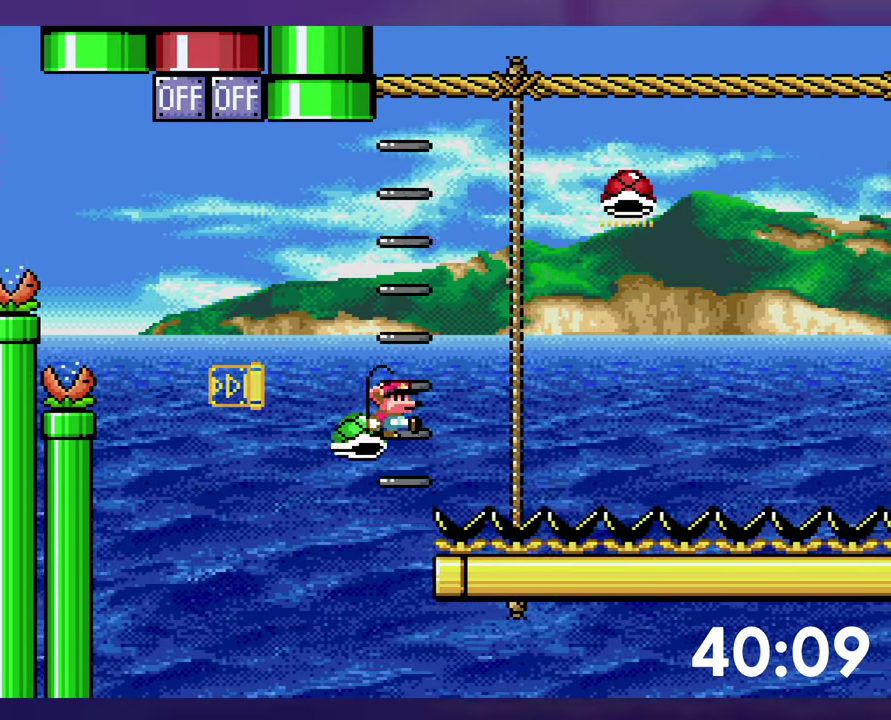
{"buttons": ["B", "Y", "DPAD_RIGHT"], "events": [[416, "DPAD_UP", "up"]]}
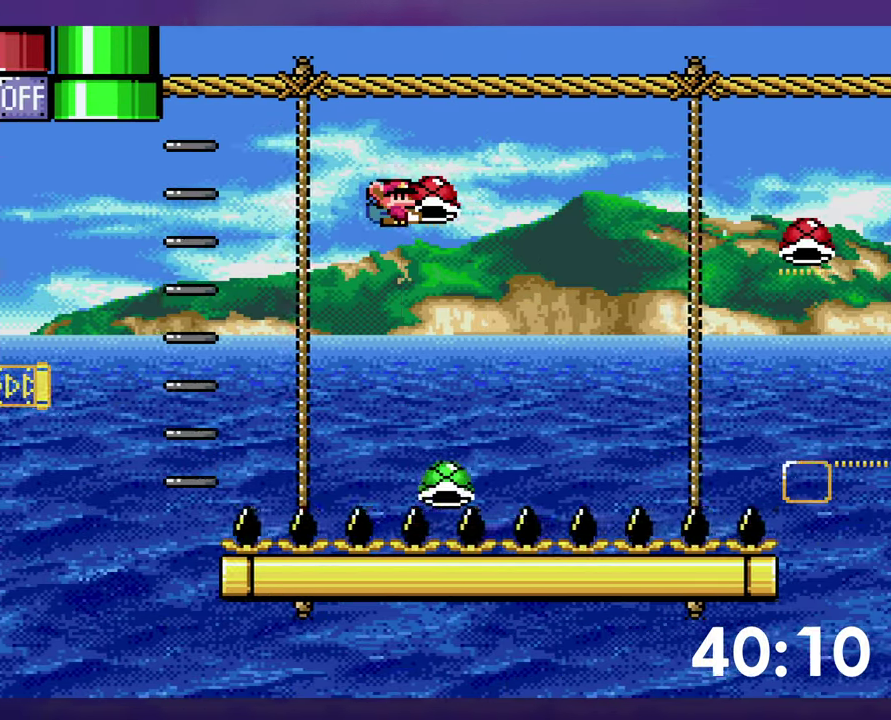
{"buttons": ["B", "DPAD_RIGHT"], "events": [[483, "Y", "up"]]}
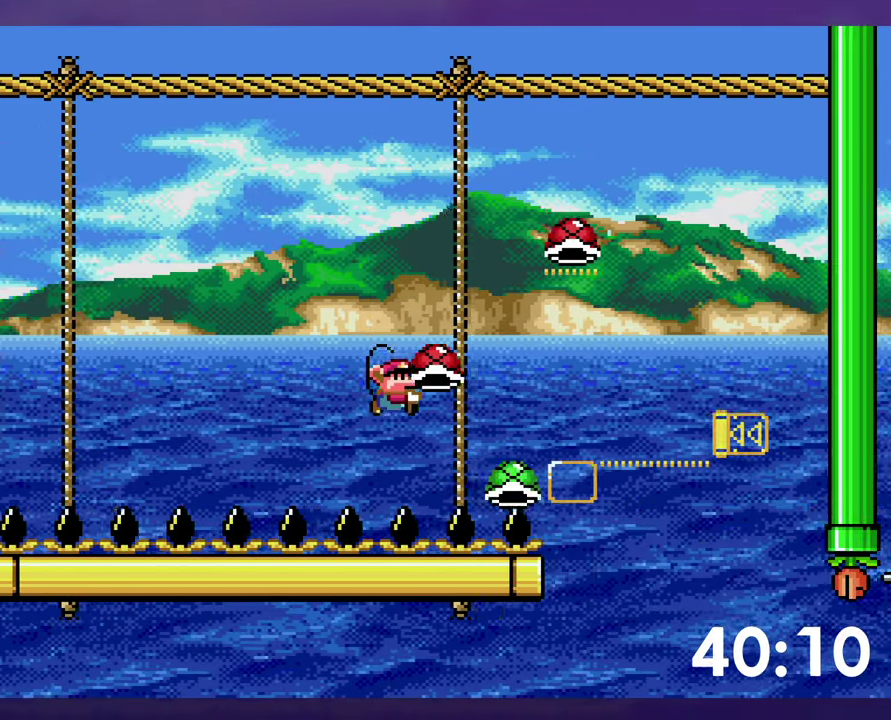
{"buttons": ["B", "DPAD_RIGHT"], "events": [[50, "Y", "down"], [450, "Y", "up"]]}
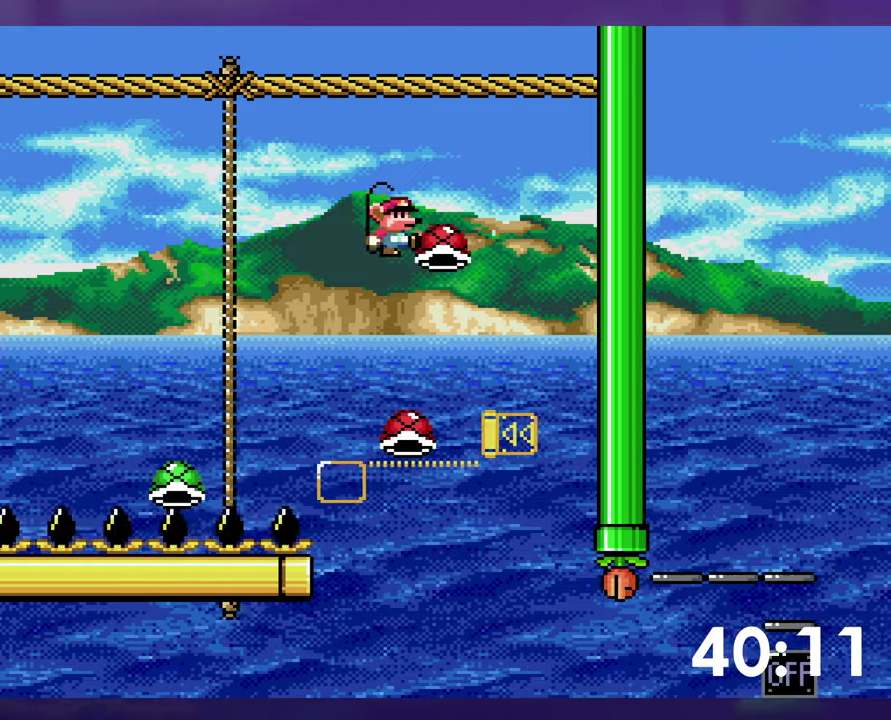
{"buttons": ["B", "Y", "DPAD_RIGHT"], "events": [[33, "Y", "down"], [50, "DPAD_RIGHT", "up"], [100, "DPAD_LEFT", "down"], [117, "B", "up"], [167, "B", "down"], [317, "DPAD_LEFT", "up"], [333, "B", "up"], [400, "DPAD_RIGHT", "down"], [433, "B", "down"]]}
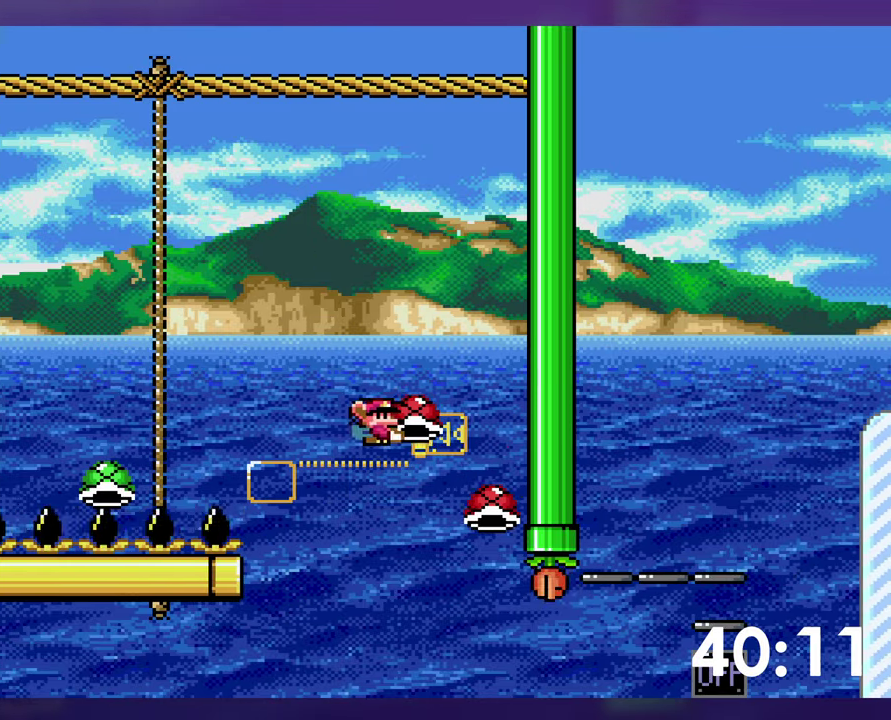
{"buttons": [], "events": [[100, "Y", "up"], [333, "B", "up"], [350, "DPAD_RIGHT", "up"]]}
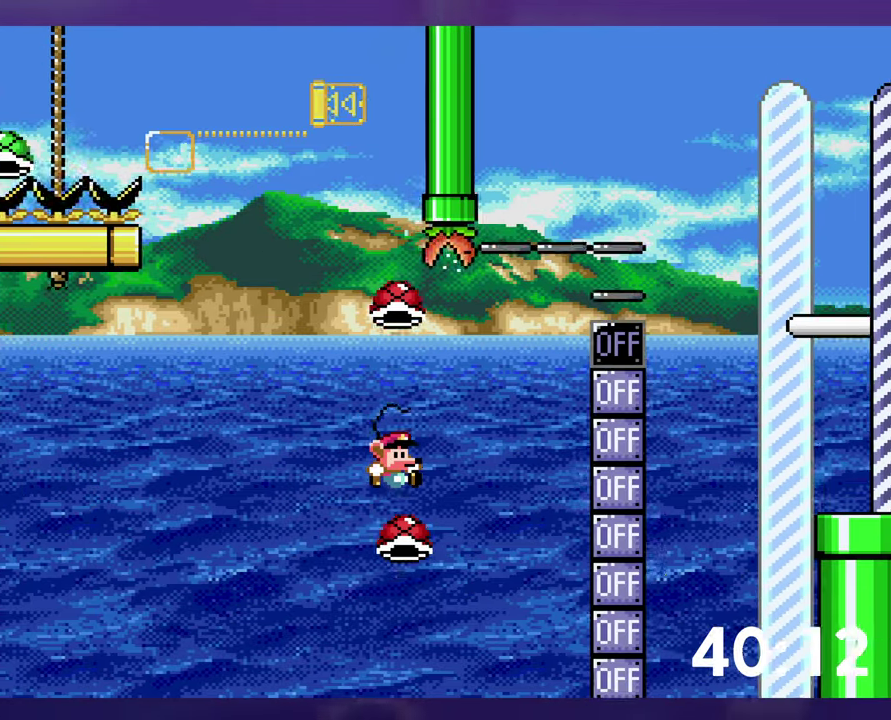
{"buttons": ["DPAD_RIGHT"], "events": [[150, "DPAD_LEFT", "down"], [367, "DPAD_LEFT", "up"], [467, "DPAD_RIGHT", "down"]]}
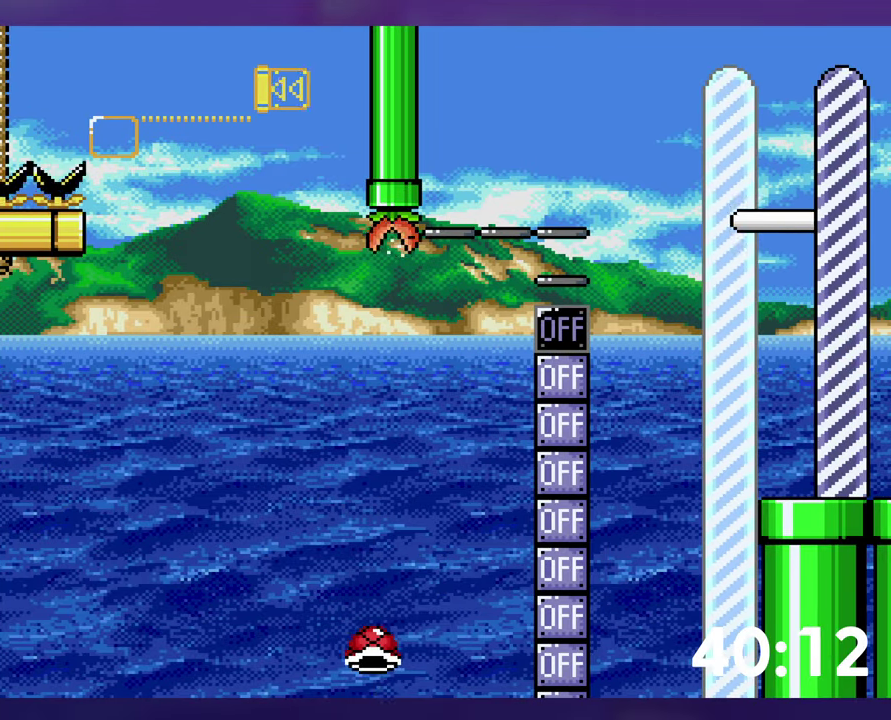
{"buttons": [], "events": [[33, "DPAD_RIGHT", "up"]]}
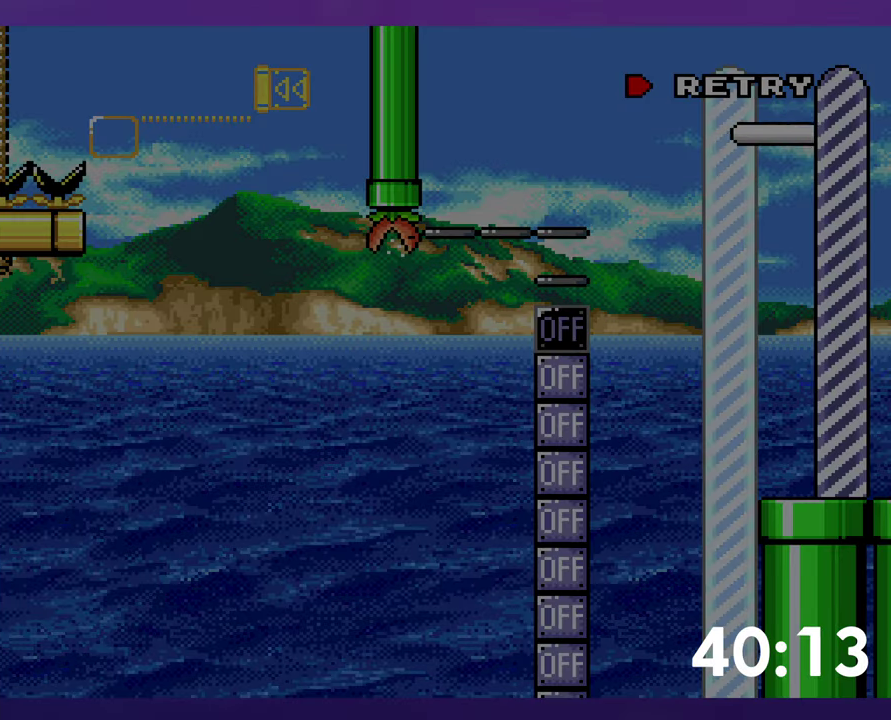
{"buttons": ["B"], "events": [[467, "B", "down"]]}
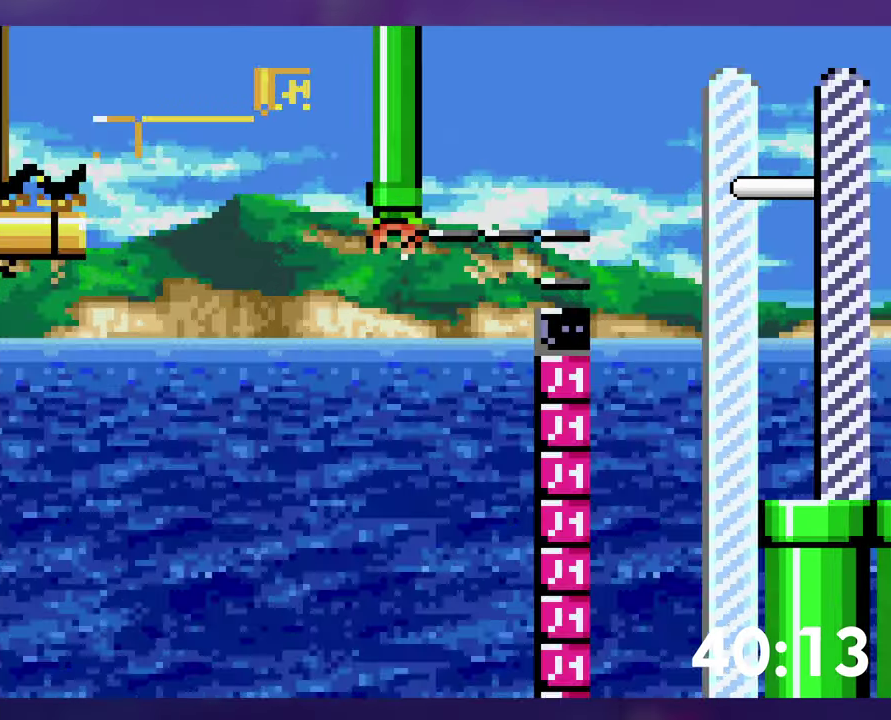
{"buttons": ["B", "Y"], "events": [[67, "B", "up"], [167, "B", "down"], [350, "Y", "down"]]}
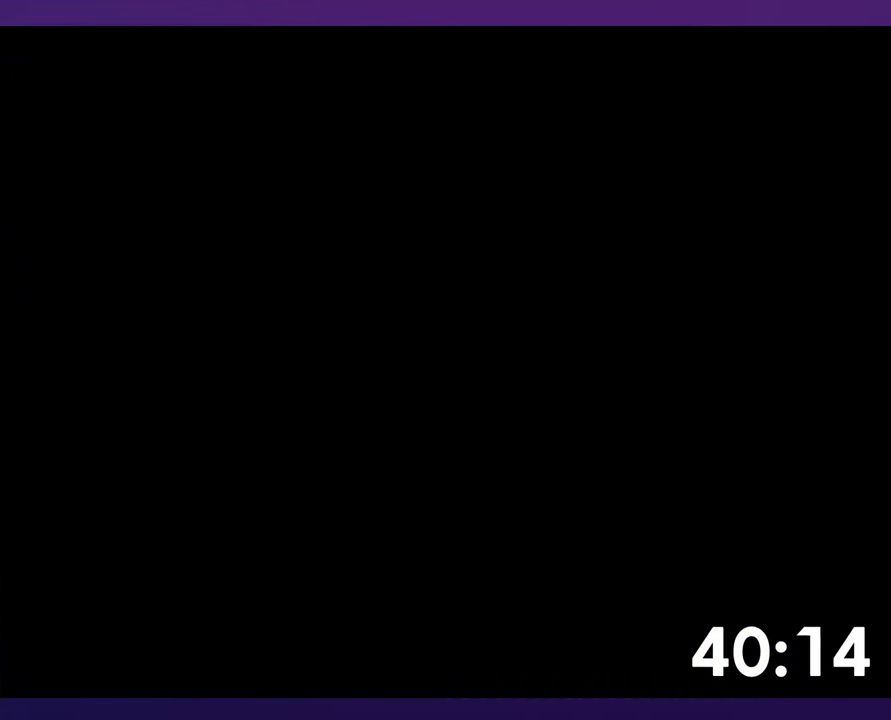
{"buttons": ["B", "Y"], "events": []}
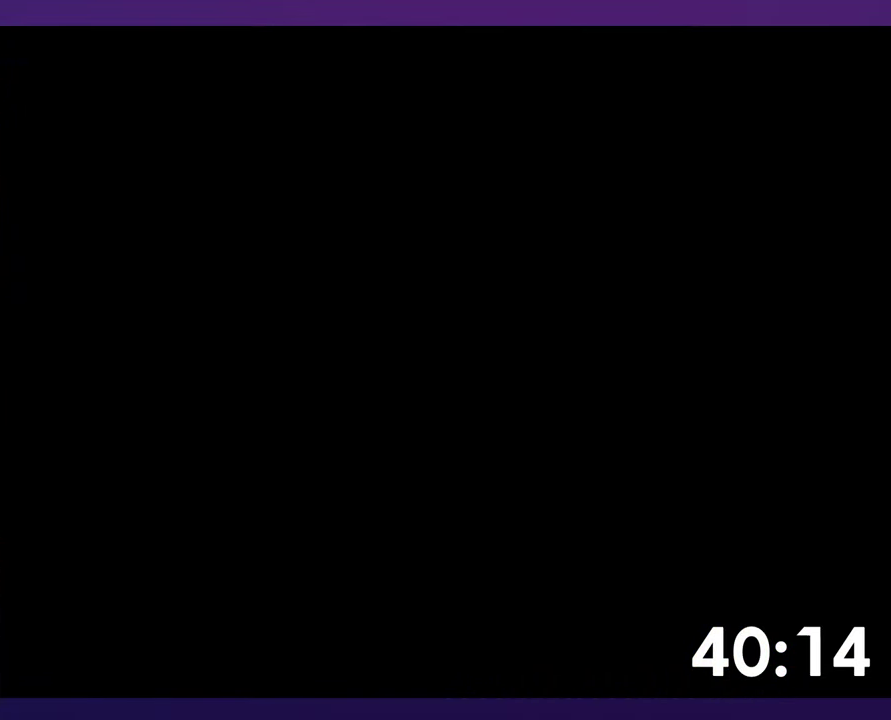
{"buttons": ["B", "Y", "DPAD_RIGHT"], "events": [[300, "DPAD_UP", "down"], [317, "DPAD_RIGHT", "down"], [483, "DPAD_UP", "up"]]}